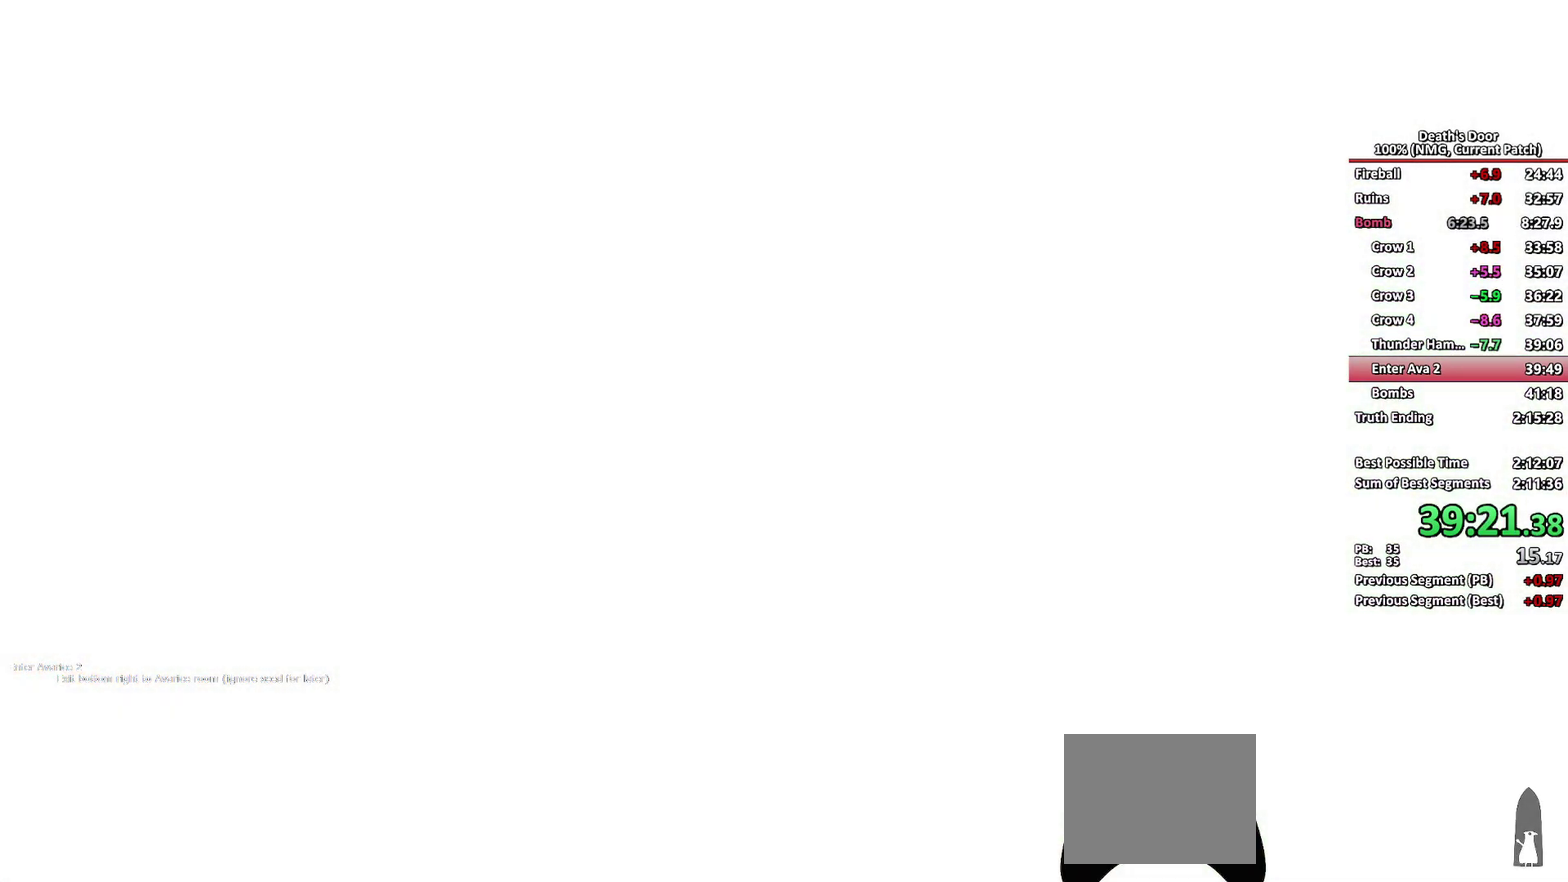
Gameplay with a controller (Xbox layout); each line is a JSON object with the inputs held at the frame after it. "events" lists button and stick changes between this image and that frame as [ms after this image, input, new state], when the widget could be followed in between.
{"buttons": [], "left_stick": "center", "right_stick": "center", "events": []}
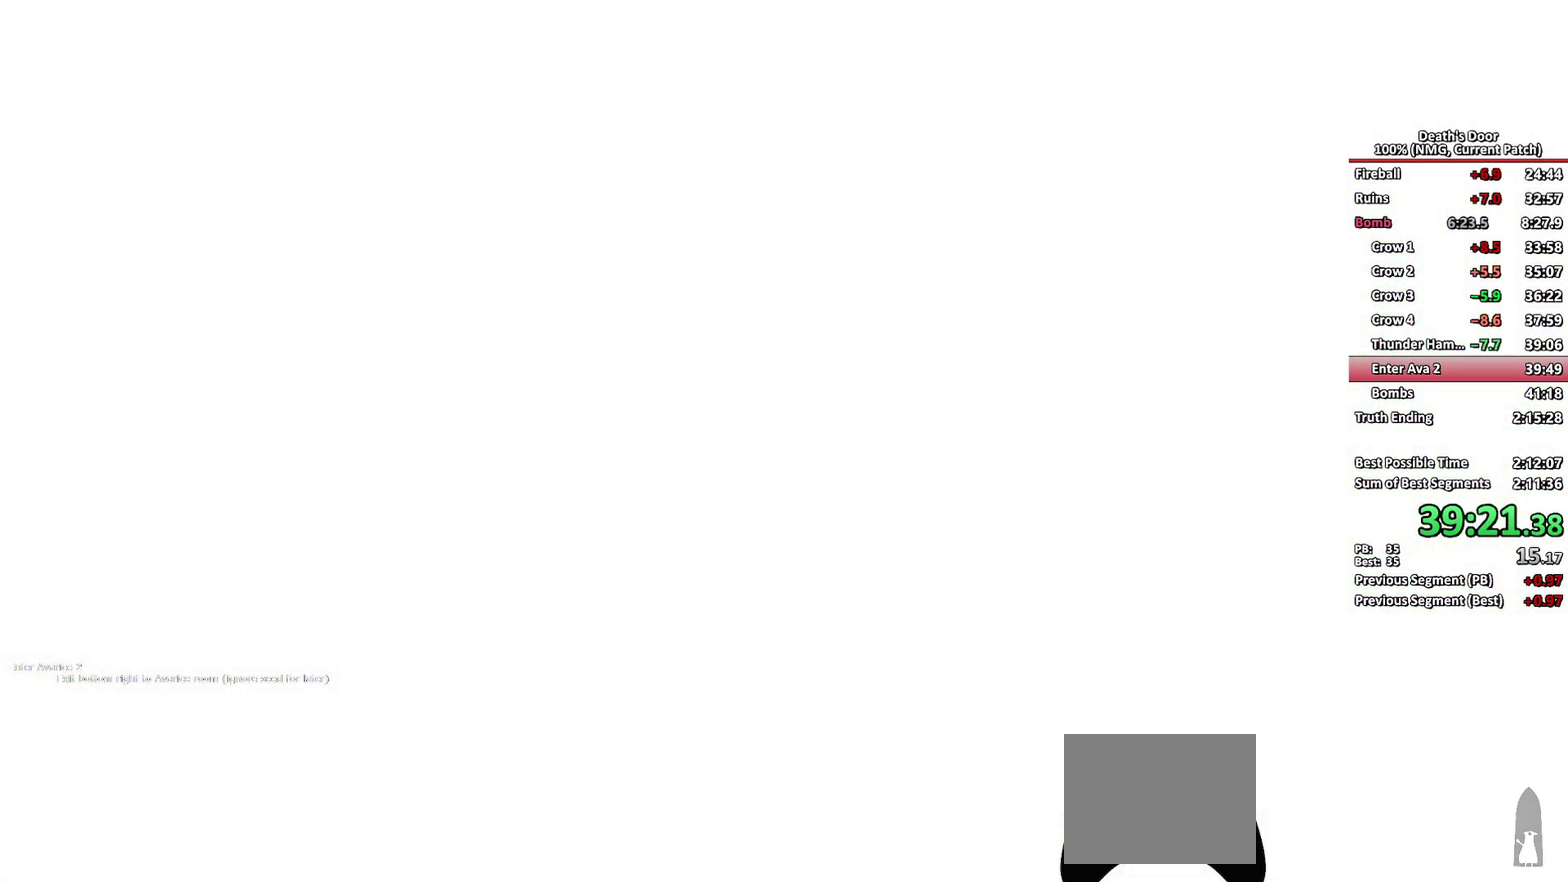
{"buttons": ["A"], "left_stick": "down-right", "right_stick": "center", "events": [[83, "left_stick", "down-right"], [333, "A", "down"], [383, "A", "up"], [450, "A", "down"]]}
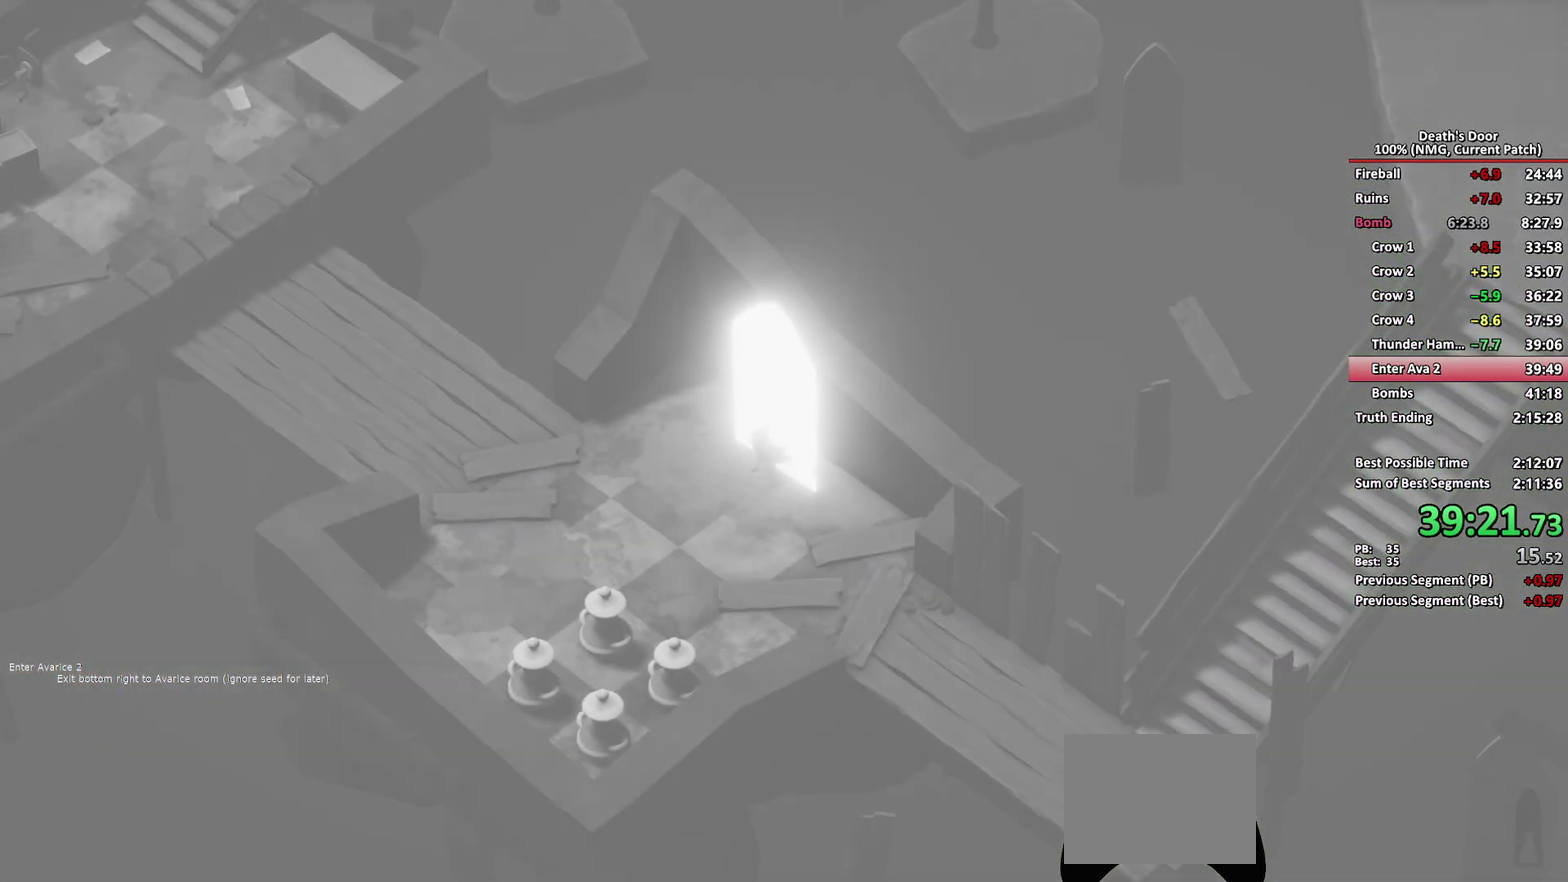
{"buttons": [], "left_stick": "down-right", "right_stick": "center", "events": [[33, "A", "up"]]}
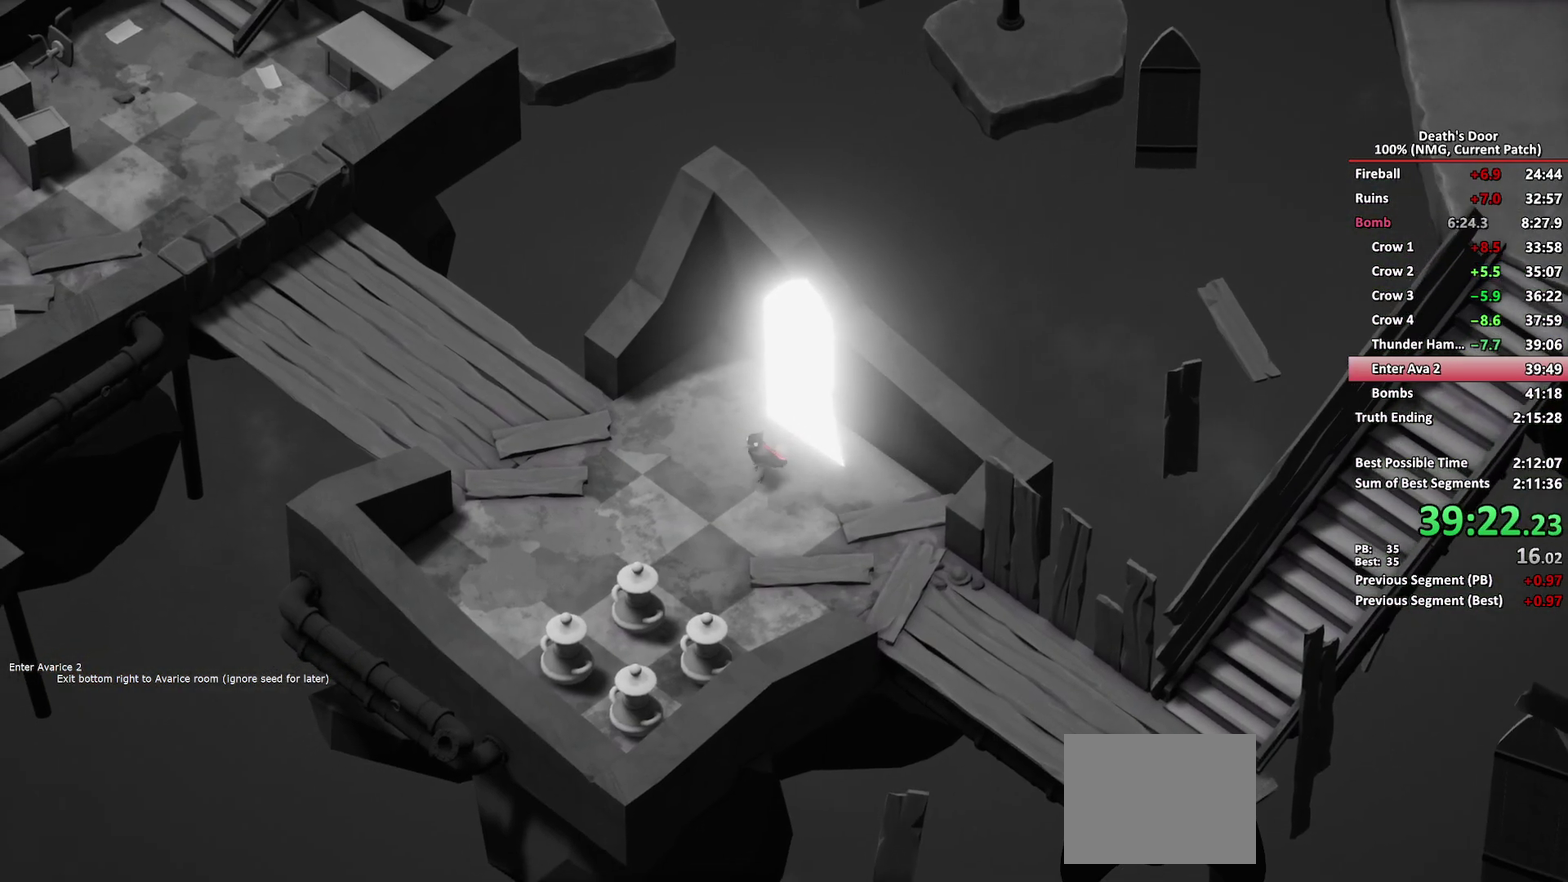
{"buttons": ["A"], "left_stick": "down-right", "right_stick": "center", "events": [[217, "A", "down"], [283, "A", "up"], [350, "A", "down"], [433, "A", "up"], [500, "A", "down"]]}
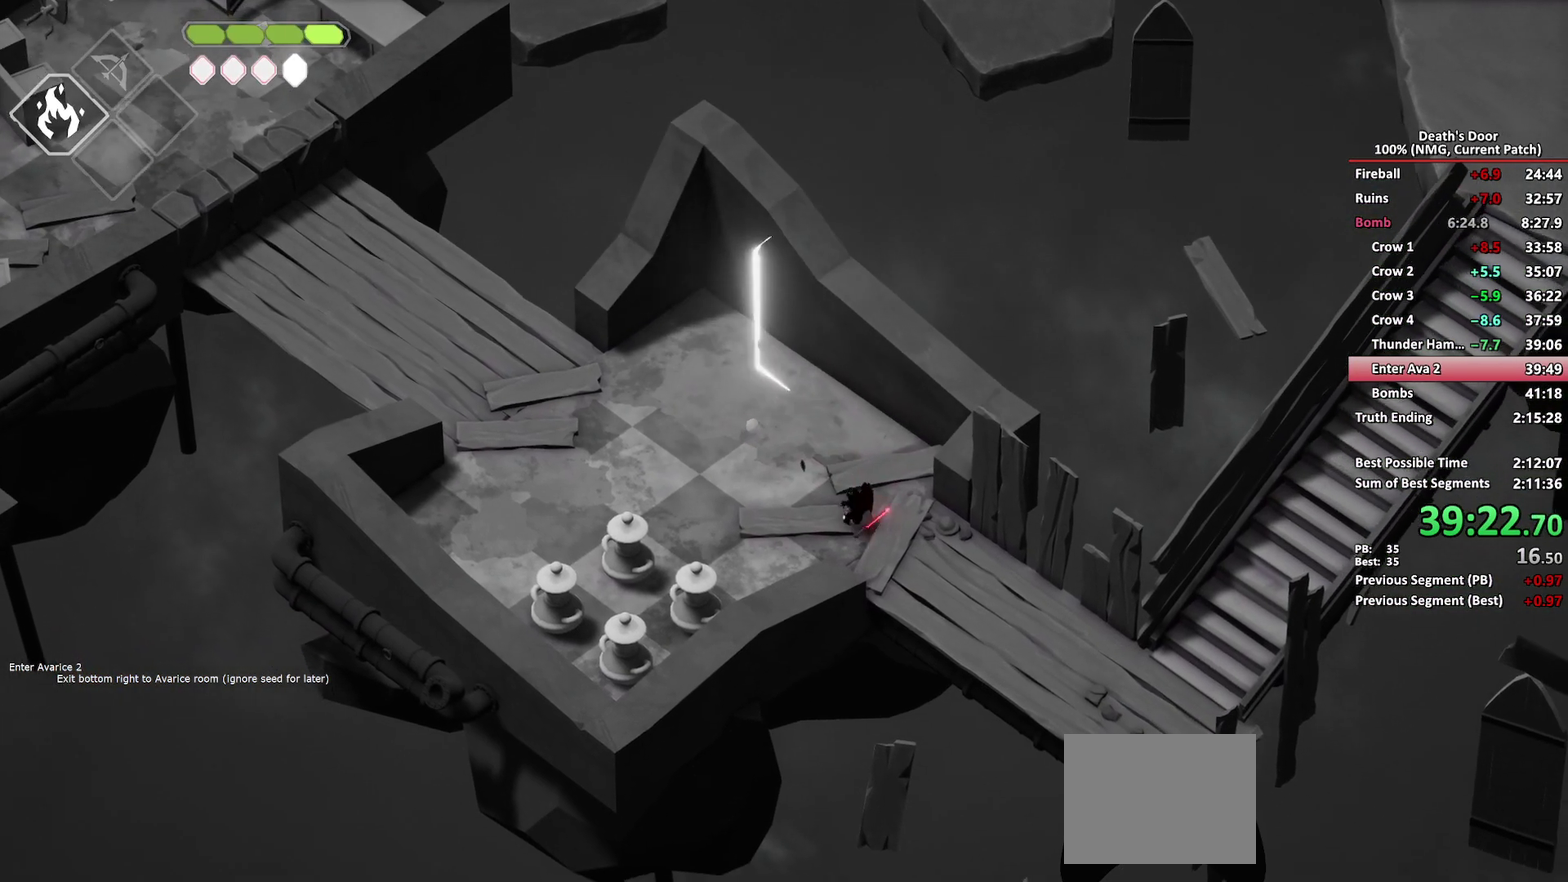
{"buttons": [], "left_stick": "down-right", "right_stick": "center", "events": [[83, "A", "up"], [133, "A", "down"], [250, "A", "up"]]}
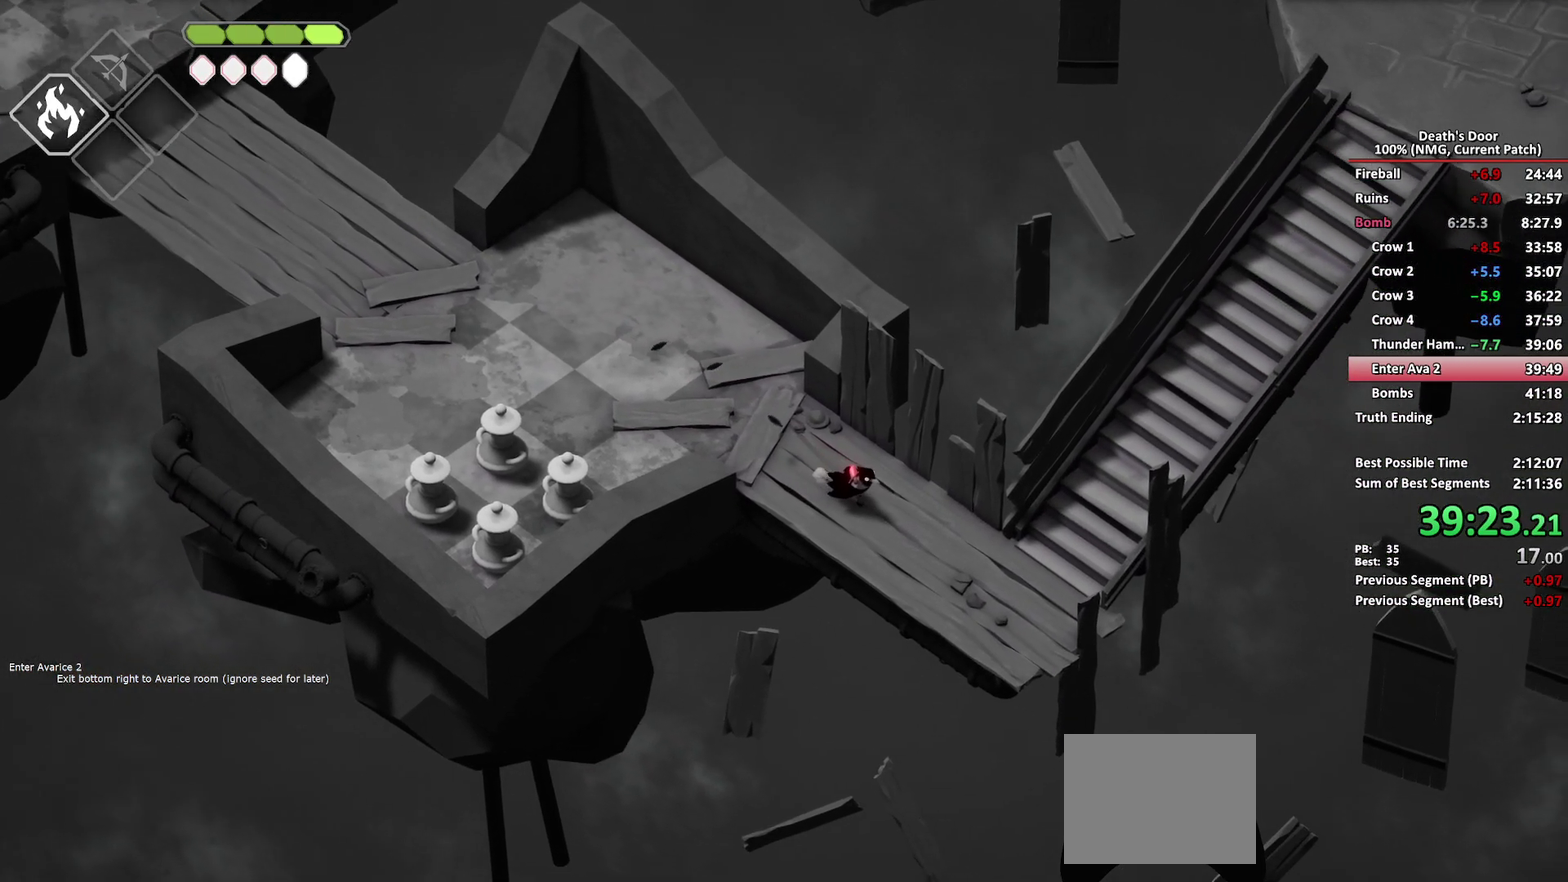
{"buttons": [], "left_stick": "right", "right_stick": "center", "events": [[417, "left_stick", "right"]]}
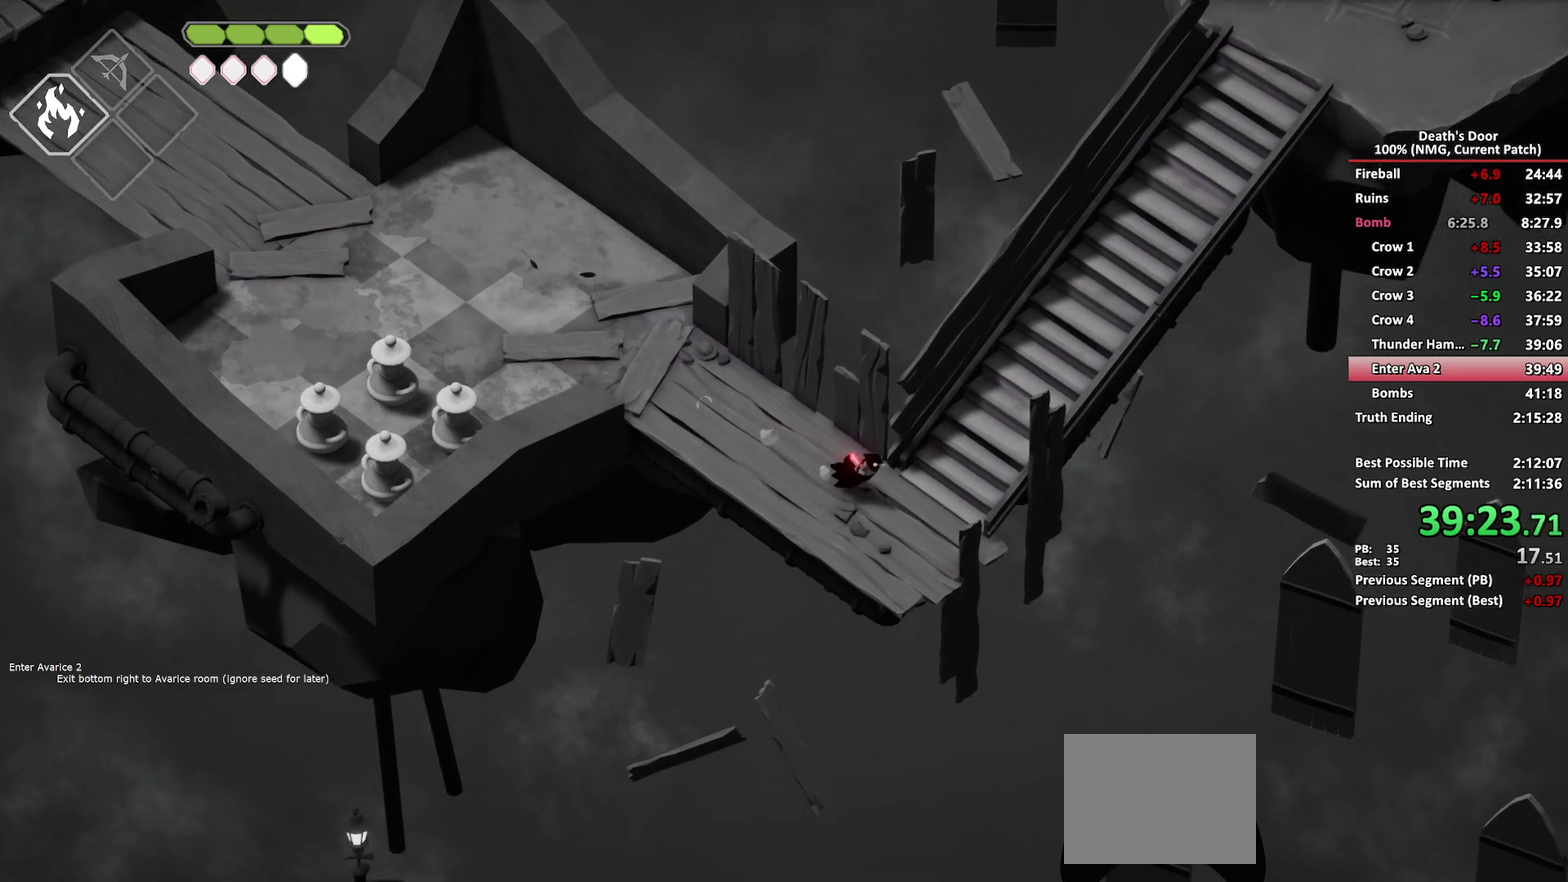
{"buttons": ["A"], "left_stick": "up-right", "right_stick": "center", "events": [[83, "left_stick", "up-right"], [183, "A", "down"], [250, "A", "up"], [333, "A", "down"], [400, "A", "up"], [467, "A", "down"]]}
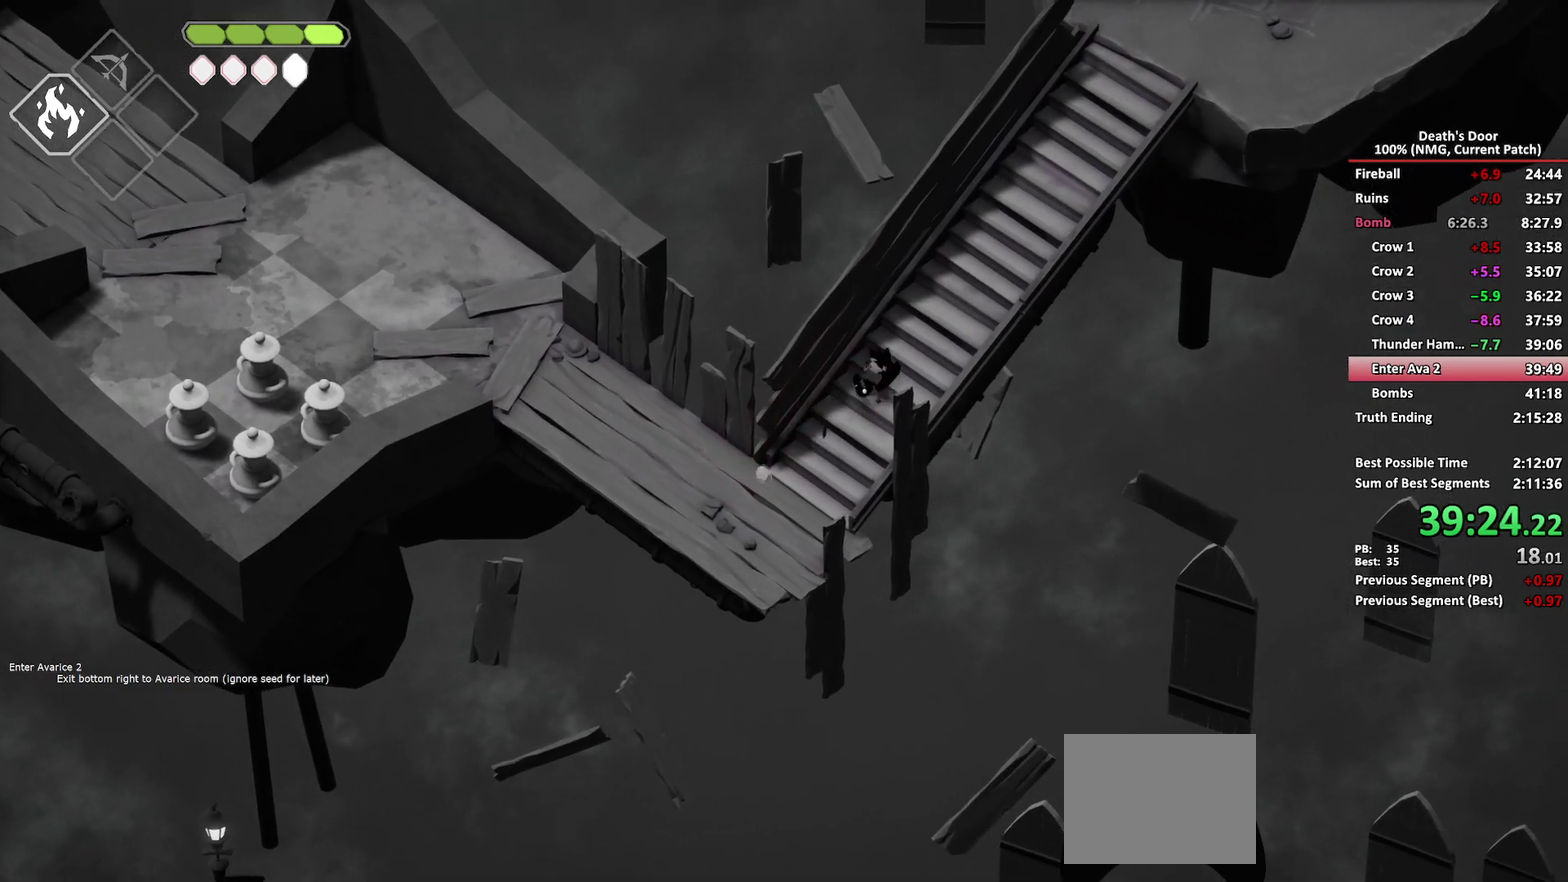
{"buttons": ["A"], "left_stick": "up-right", "right_stick": "center", "events": [[83, "A", "up"], [483, "A", "down"]]}
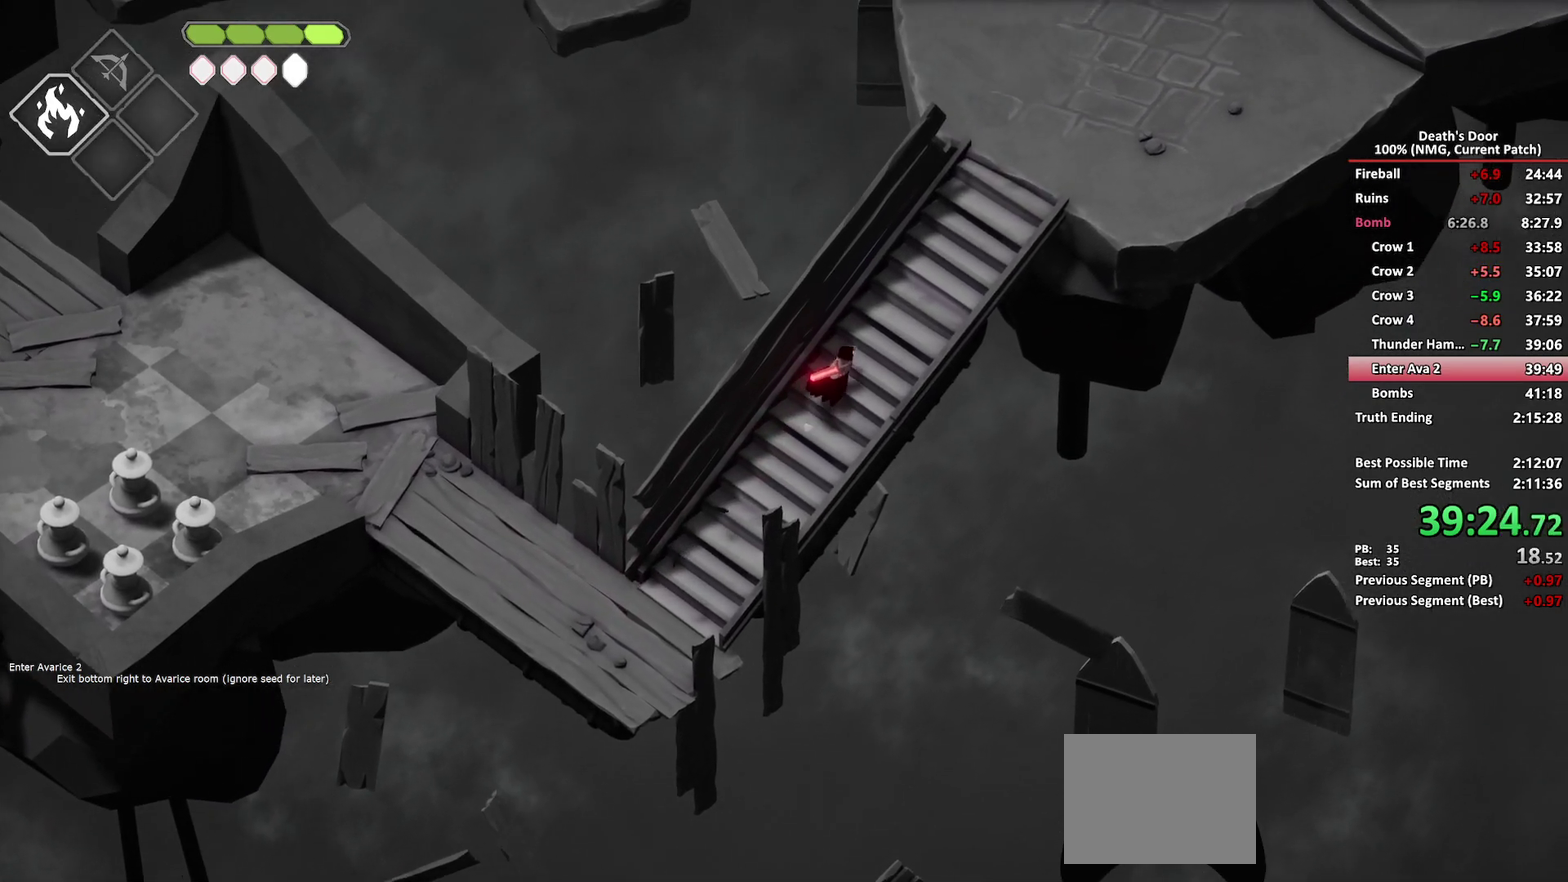
{"buttons": ["A"], "left_stick": "up-right", "right_stick": "center", "events": [[67, "A", "up"], [150, "A", "down"], [233, "A", "up"], [317, "A", "down"], [400, "A", "up"], [450, "A", "down"]]}
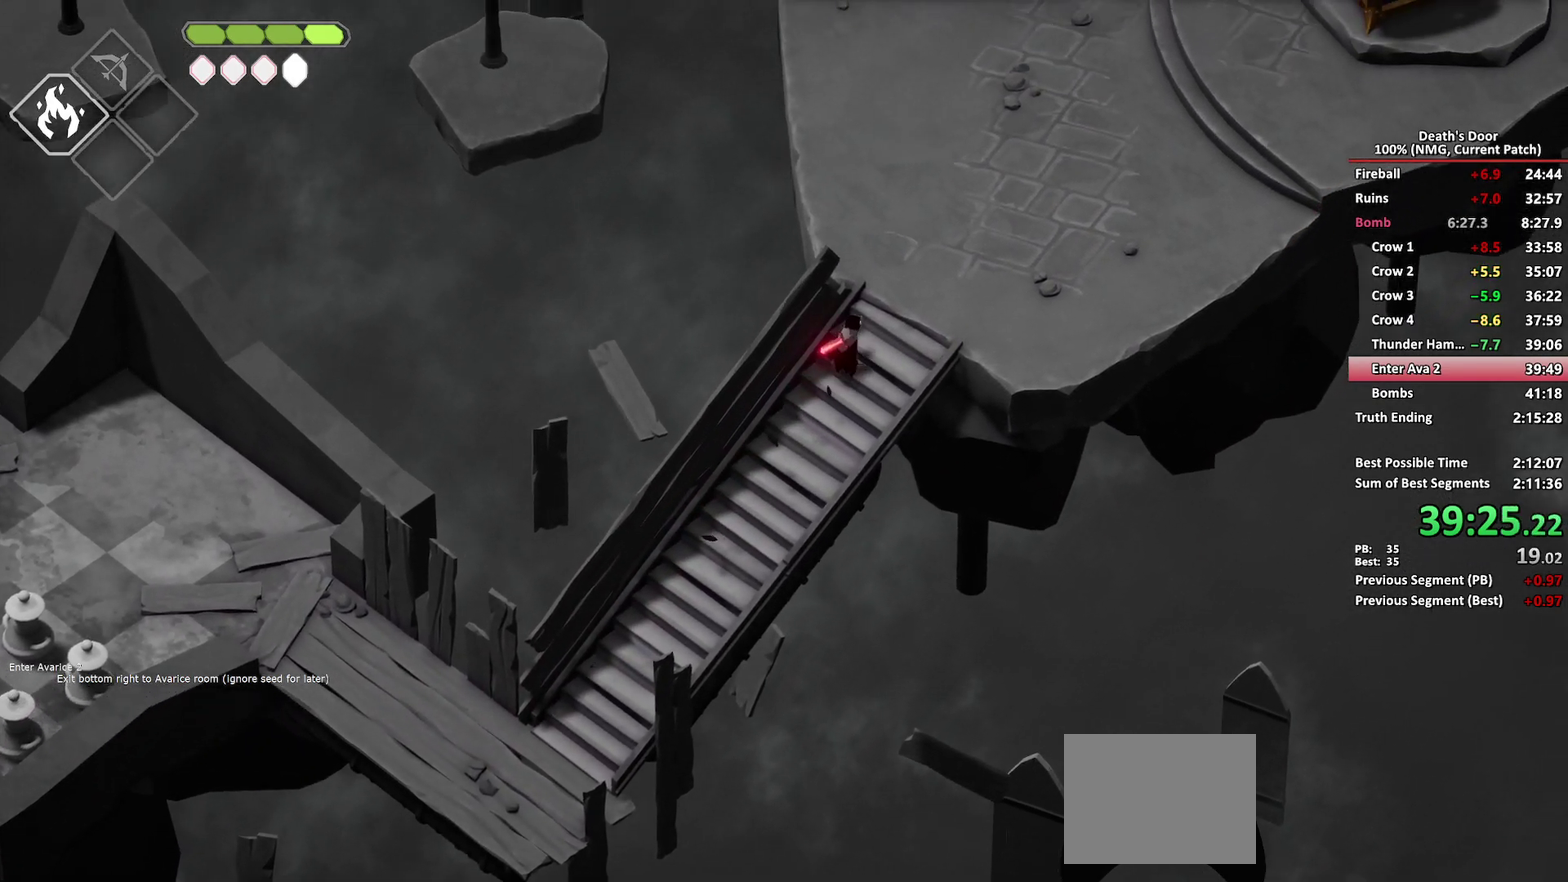
{"buttons": ["A"], "left_stick": "up-right", "right_stick": "center", "events": [[50, "A", "up"], [283, "A", "down"], [350, "A", "up"], [417, "A", "down"]]}
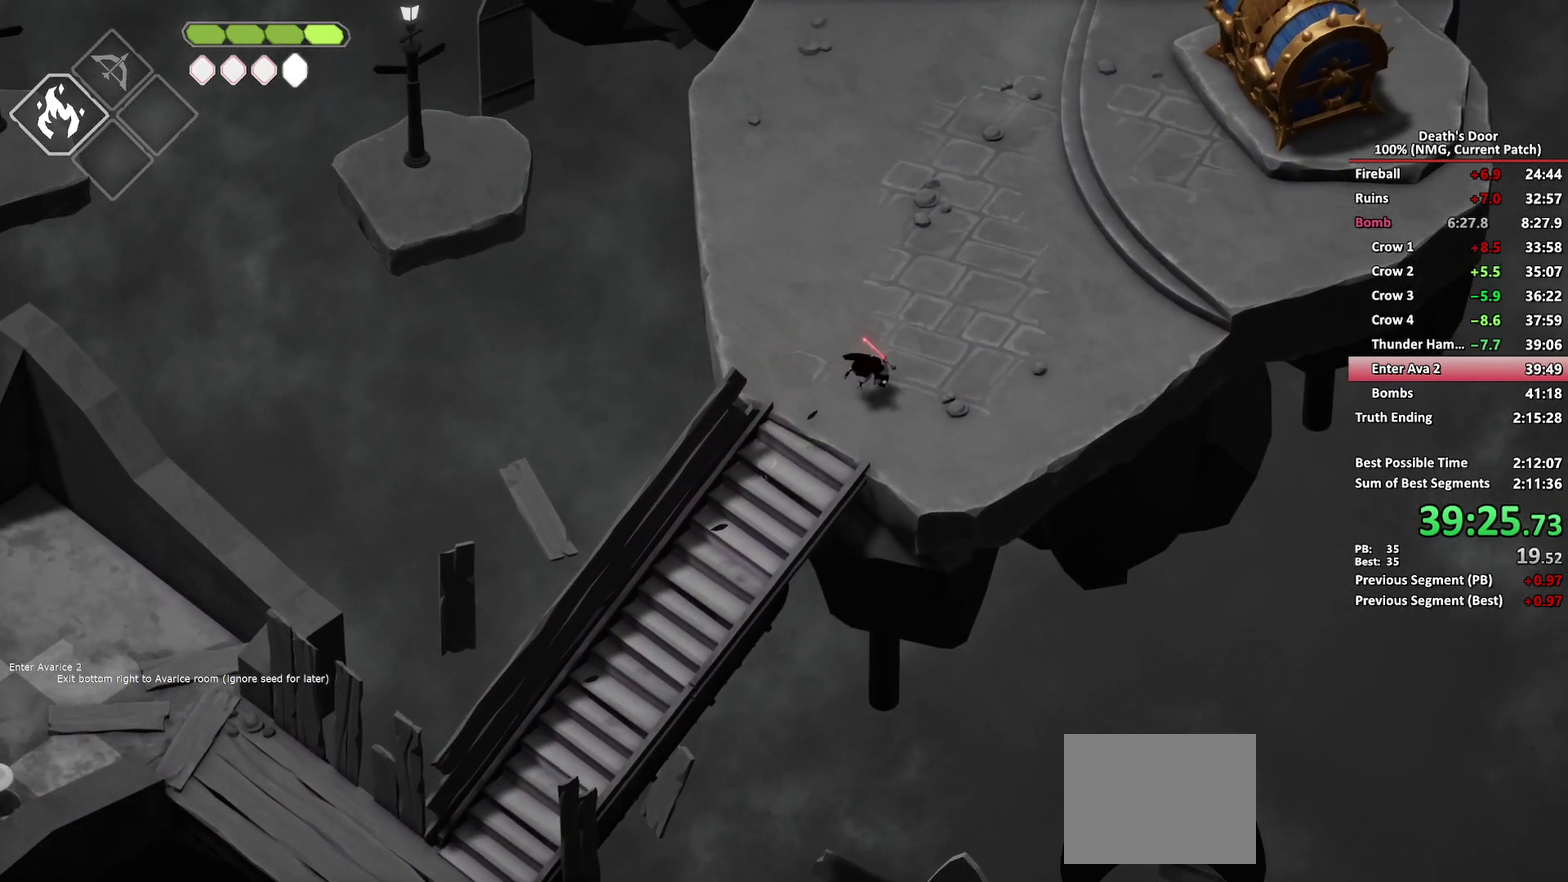
{"buttons": [], "left_stick": "up-right", "right_stick": "center", "events": [[17, "A", "up"], [83, "A", "down"], [167, "A", "up"], [233, "A", "down"], [333, "A", "up"], [383, "A", "down"], [483, "A", "up"]]}
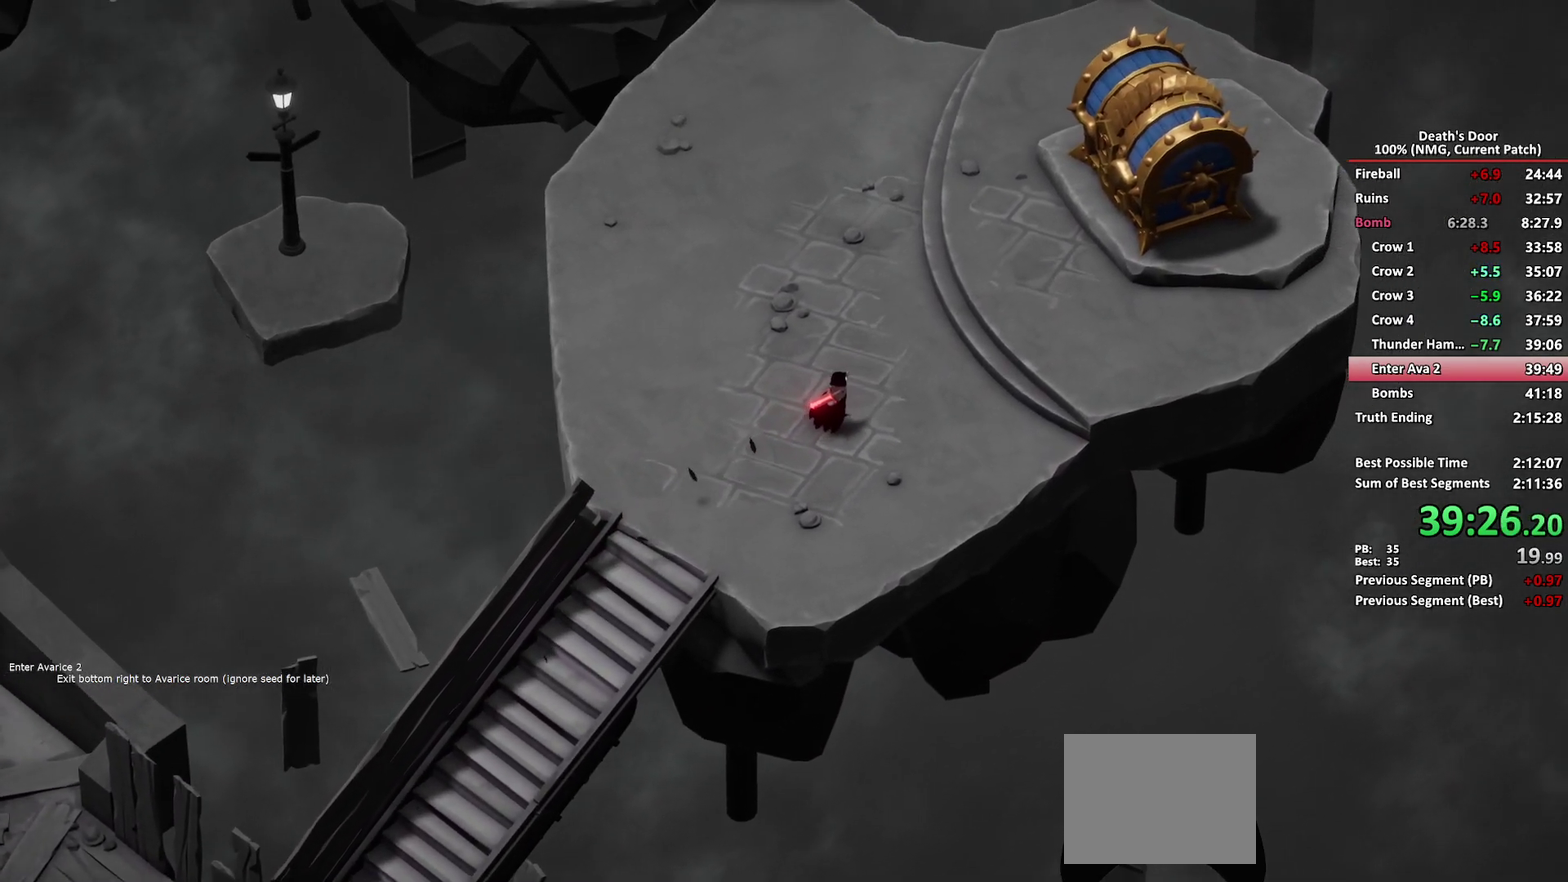
{"buttons": [], "left_stick": "center", "right_stick": "center", "events": [[50, "A", "down"], [150, "A", "up"], [250, "left_stick", "center"]]}
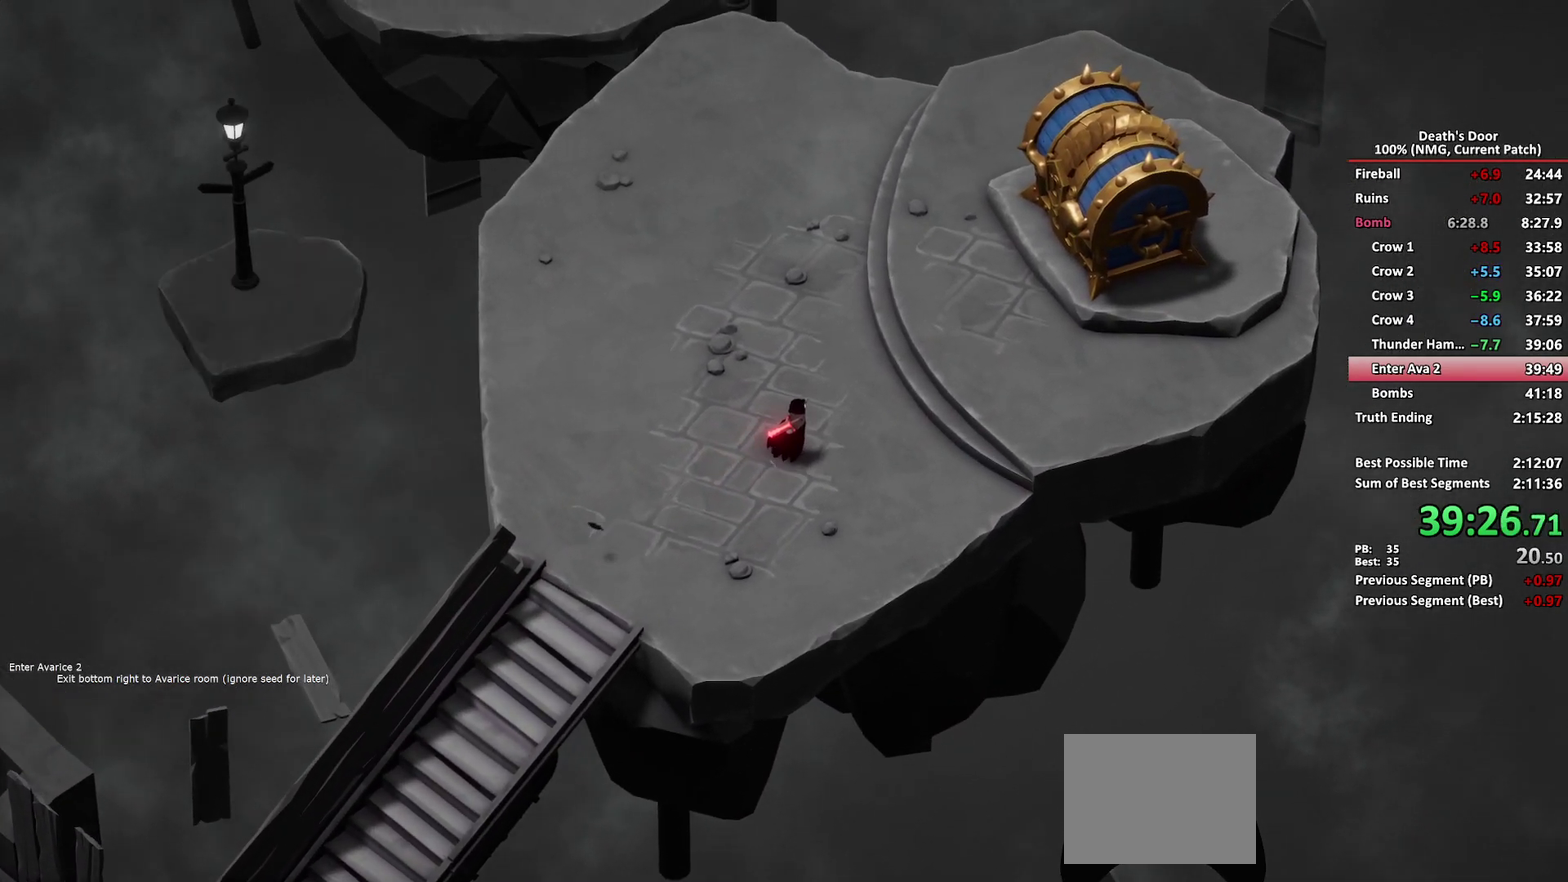
{"buttons": [], "left_stick": "center", "right_stick": "center", "events": []}
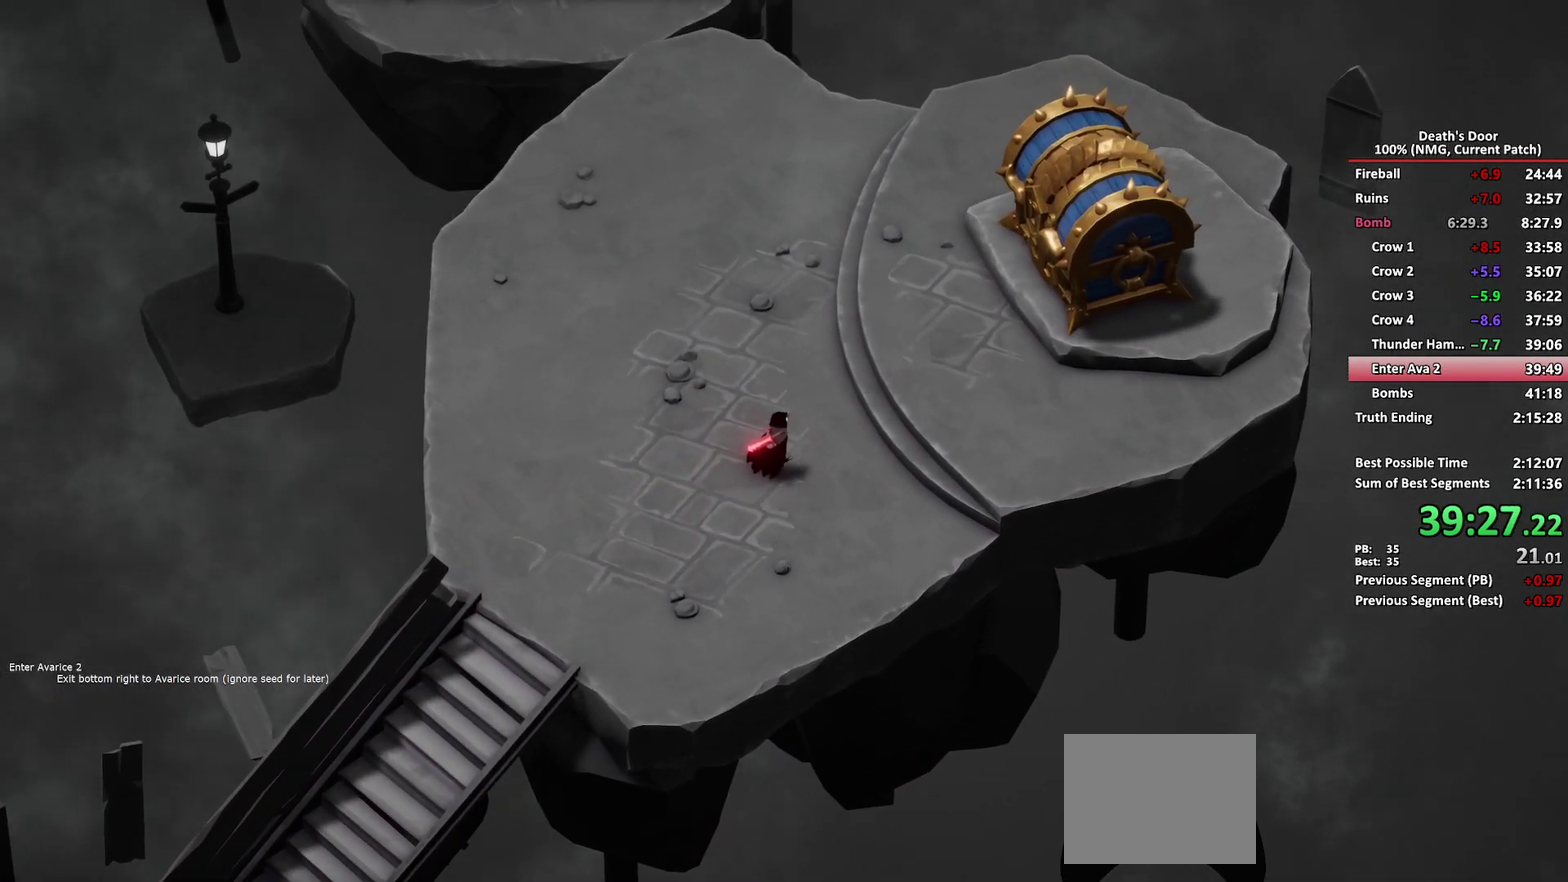
{"buttons": [], "left_stick": "center", "right_stick": "center", "events": [[283, "X", "down"], [317, "A", "down"], [367, "A", "up"], [367, "B", "down"], [367, "X", "up"], [367, "Y", "down"], [433, "Y", "up"], [450, "B", "up"]]}
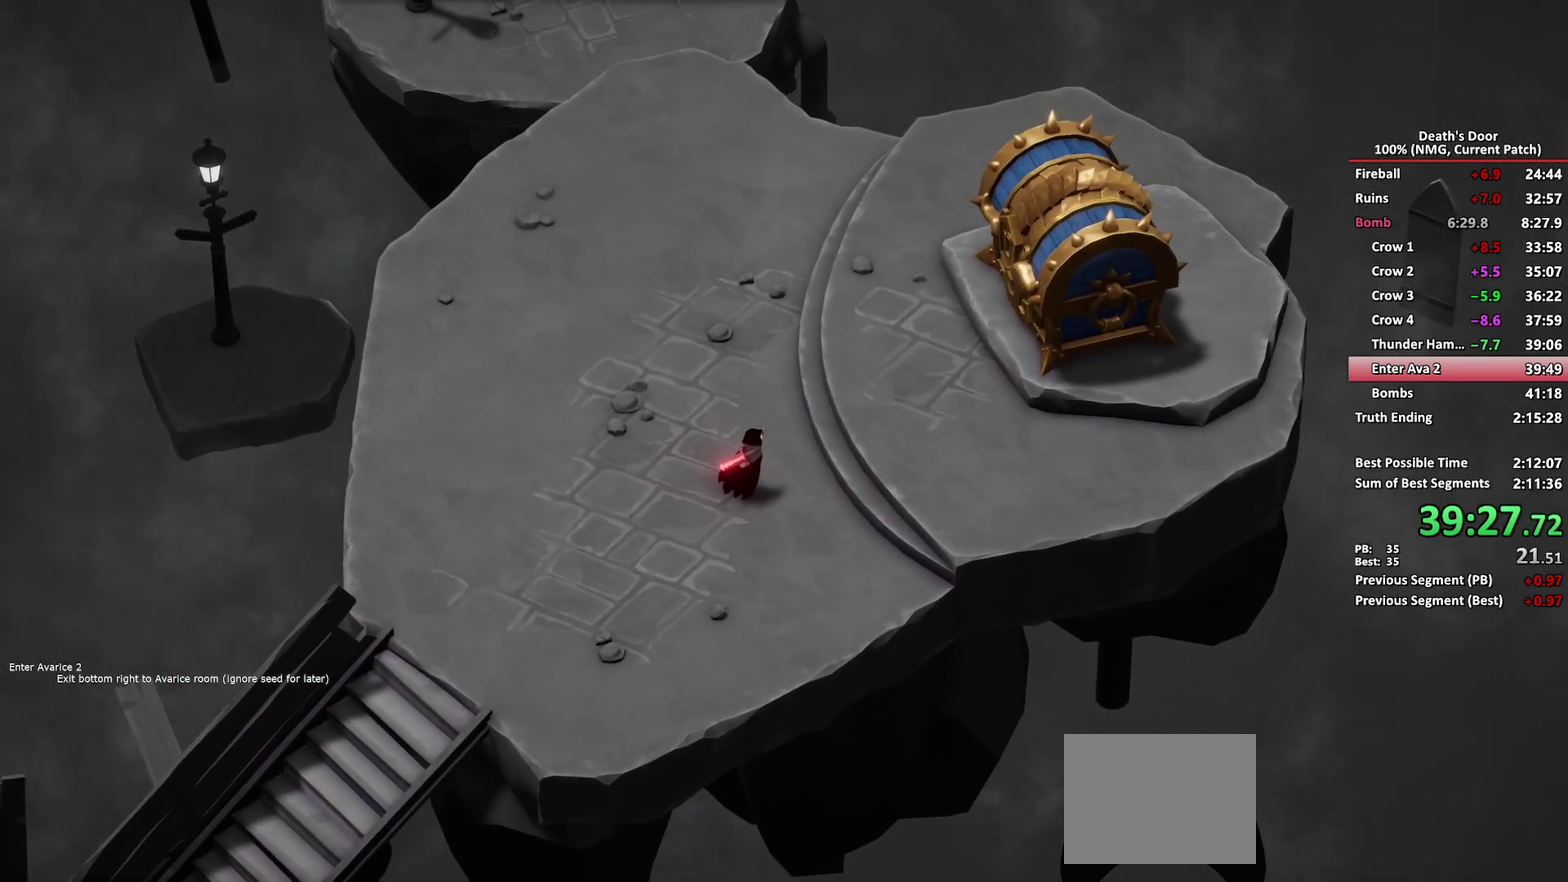
{"buttons": ["A", "X"], "left_stick": "center", "right_stick": "center", "events": [[133, "A", "down"], [133, "X", "down"], [217, "B", "down"], [217, "Y", "down"], [233, "A", "up"], [233, "X", "up"], [300, "Y", "up"], [317, "B", "up"], [483, "A", "down"], [483, "X", "down"]]}
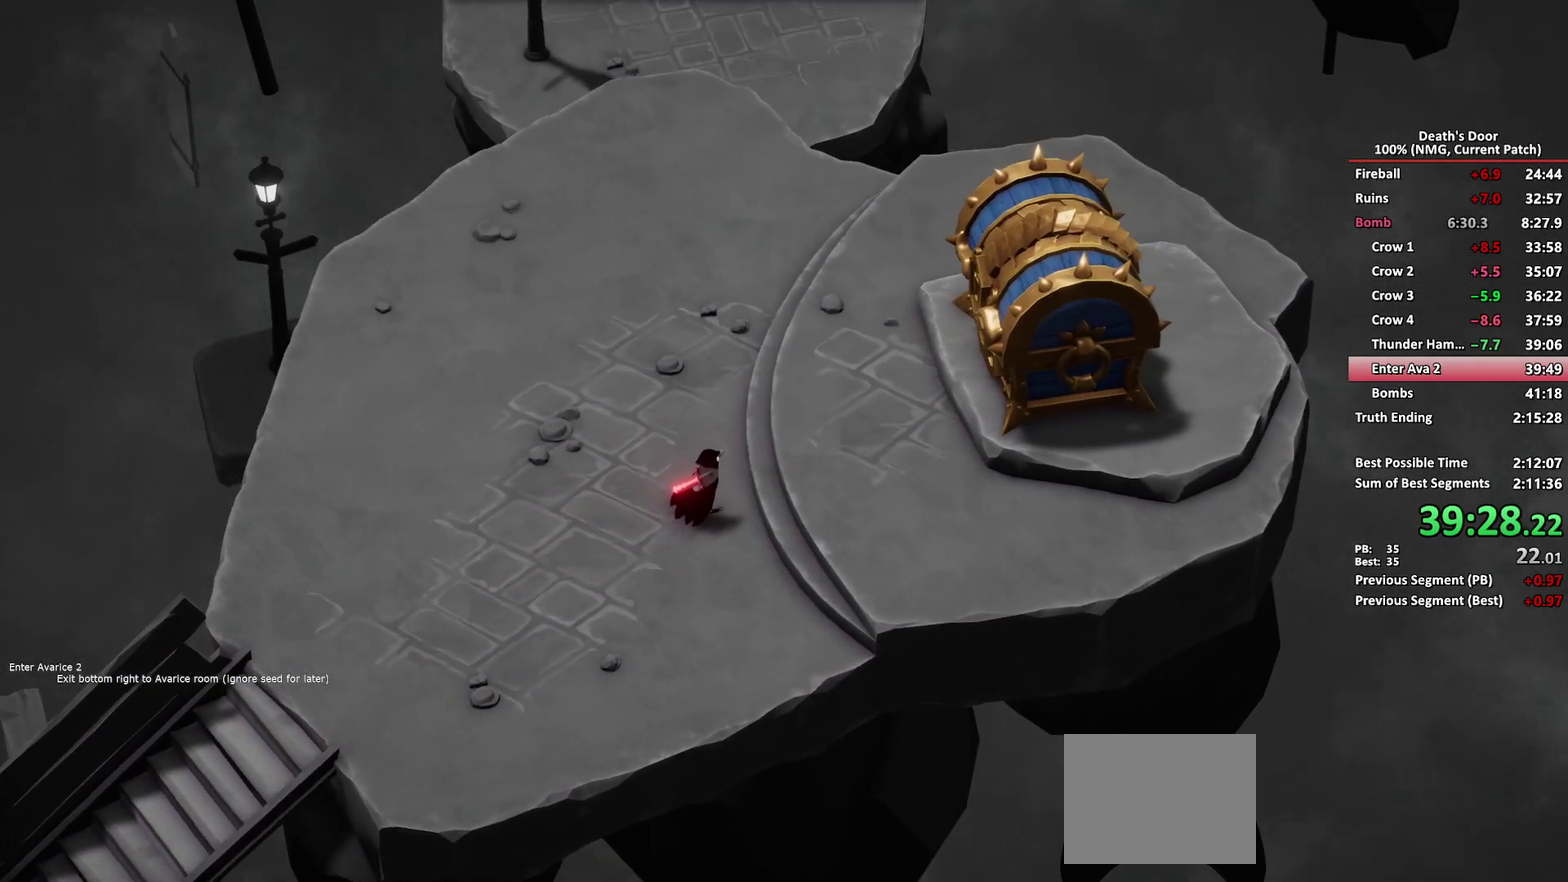
{"buttons": [], "left_stick": "center", "right_stick": "center", "events": [[50, "B", "down"], [50, "X", "up"], [50, "Y", "down"], [67, "A", "up"], [133, "Y", "up"], [150, "B", "up"]]}